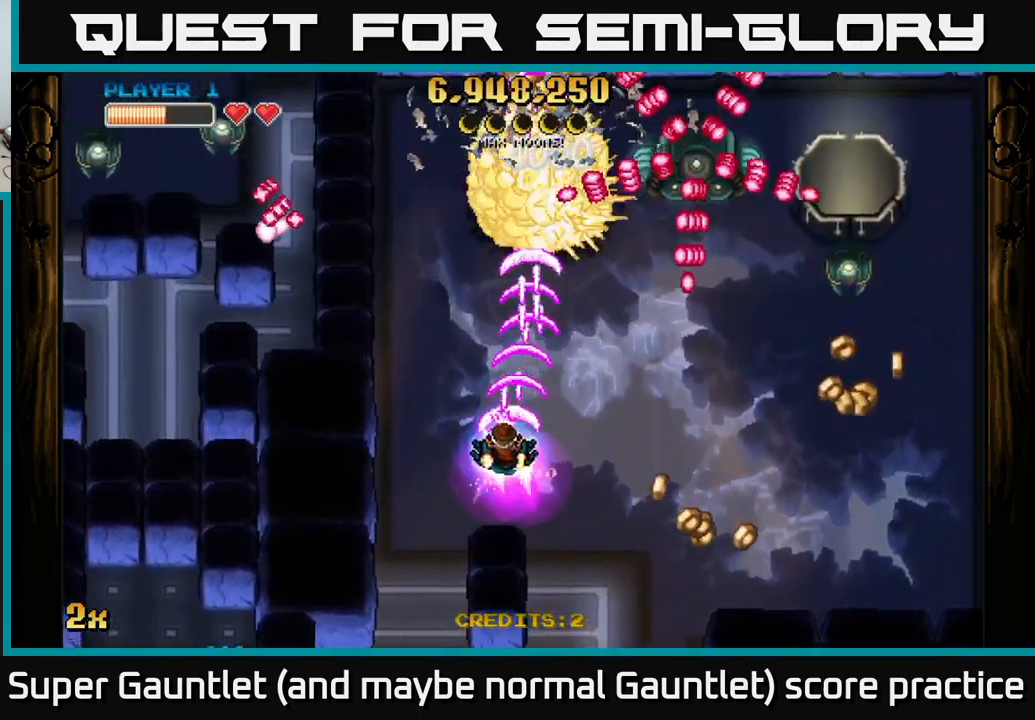
Gameplay with a controller (Xbox layout); each line is a JSON object with the inputs held at the frame after it. "events" lists button and stick changes between this image and that frame as [ms after this image, input, new state], when the widget could be followed in between.
{"buttons": ["A"], "left_stick": "center", "right_stick": "center", "events": [[234, "left_stick", "up-right"], [250, "X", "down"], [367, "X", "up"], [400, "left_stick", "right"], [500, "left_stick", "center"]]}
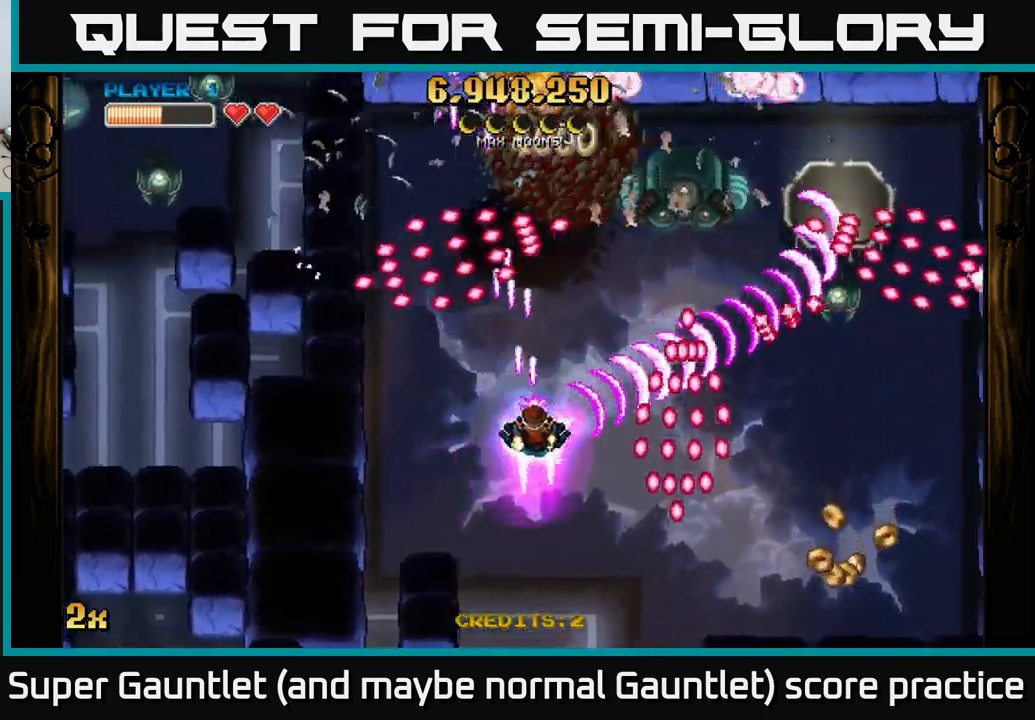
{"buttons": [], "left_stick": "up-left", "right_stick": "center", "events": [[184, "left_stick", "down"], [284, "left_stick", "down-left"], [400, "A", "up"], [467, "left_stick", "up-left"]]}
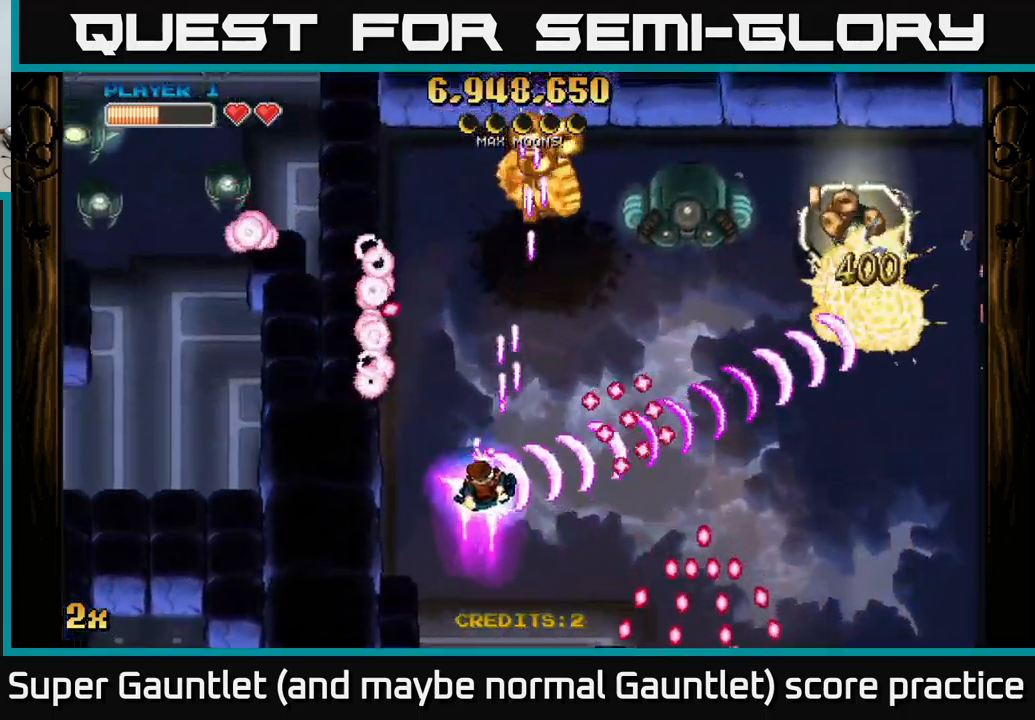
{"buttons": [], "left_stick": "down-right", "right_stick": "center", "events": [[134, "left_stick", "up"], [316, "left_stick", "up-right"], [483, "left_stick", "down-right"]]}
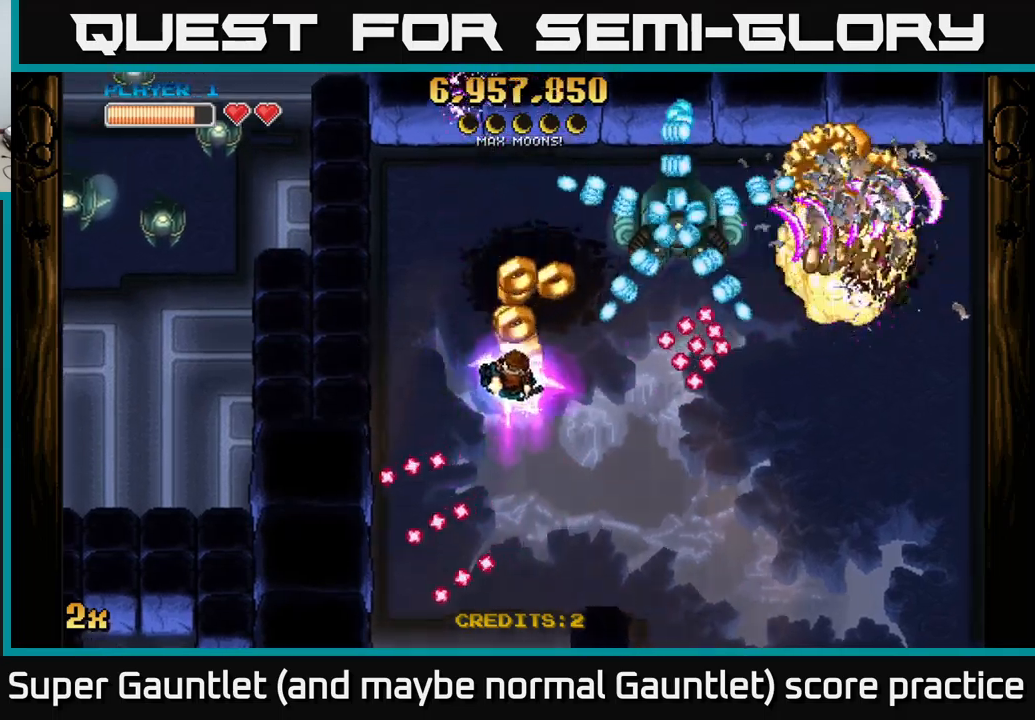
{"buttons": ["A"], "left_stick": "up-left", "right_stick": "center", "events": [[33, "left_stick", "down"], [250, "left_stick", "down-left"], [366, "A", "down"], [500, "left_stick", "up-left"]]}
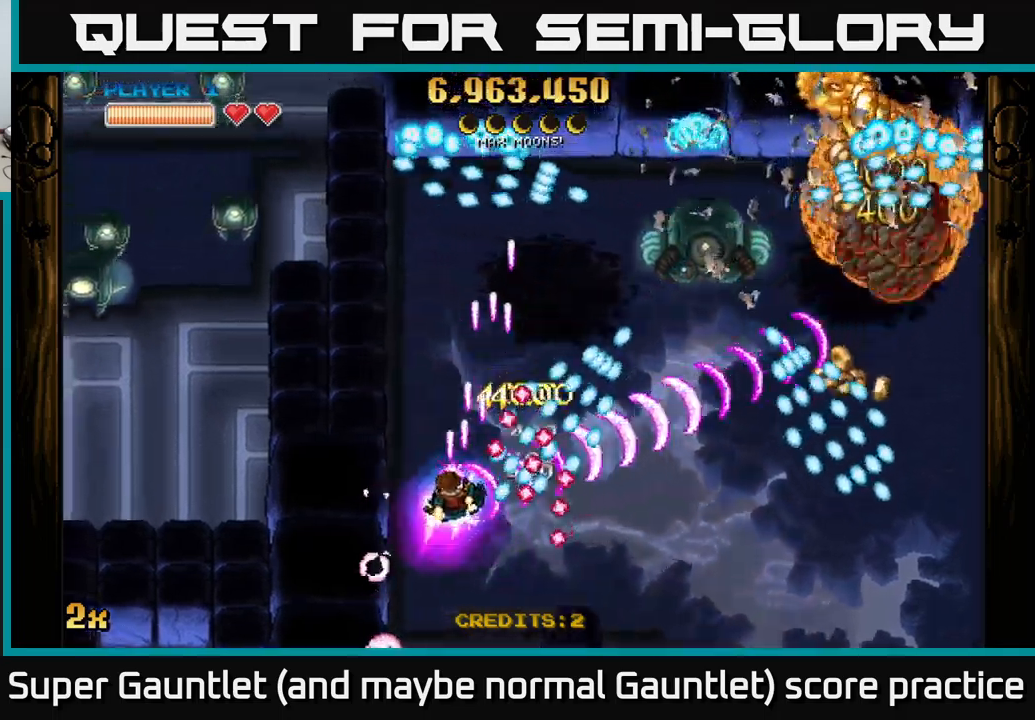
{"buttons": [], "left_stick": "down-right", "right_stick": "center", "events": [[433, "A", "up"], [466, "left_stick", "down-right"]]}
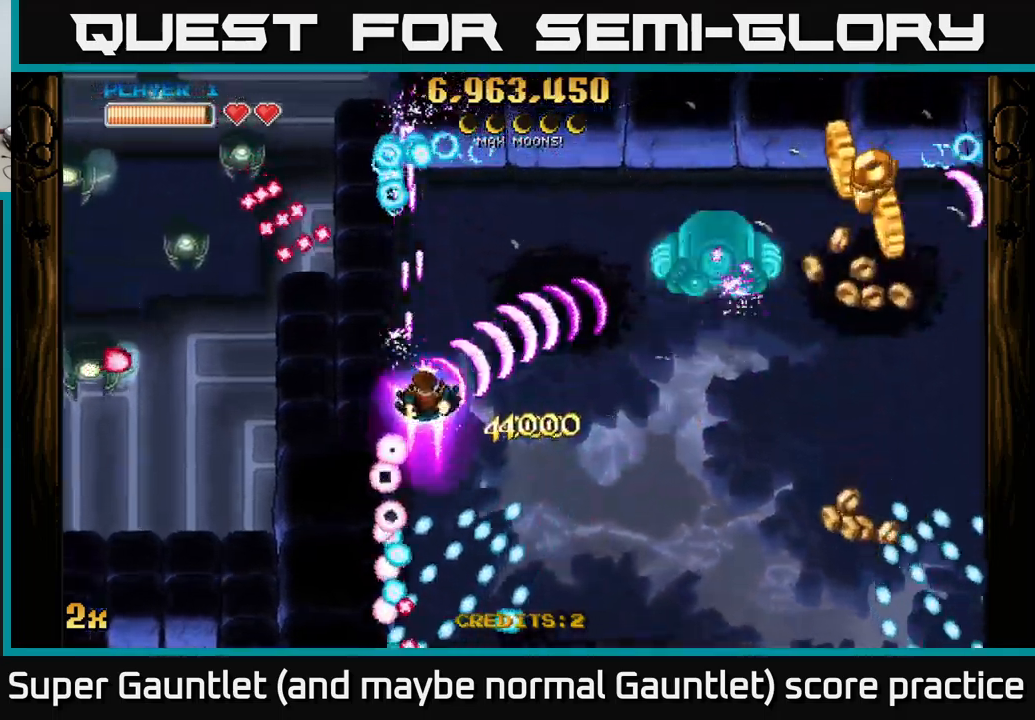
{"buttons": [], "left_stick": "down-right", "right_stick": "center", "events": []}
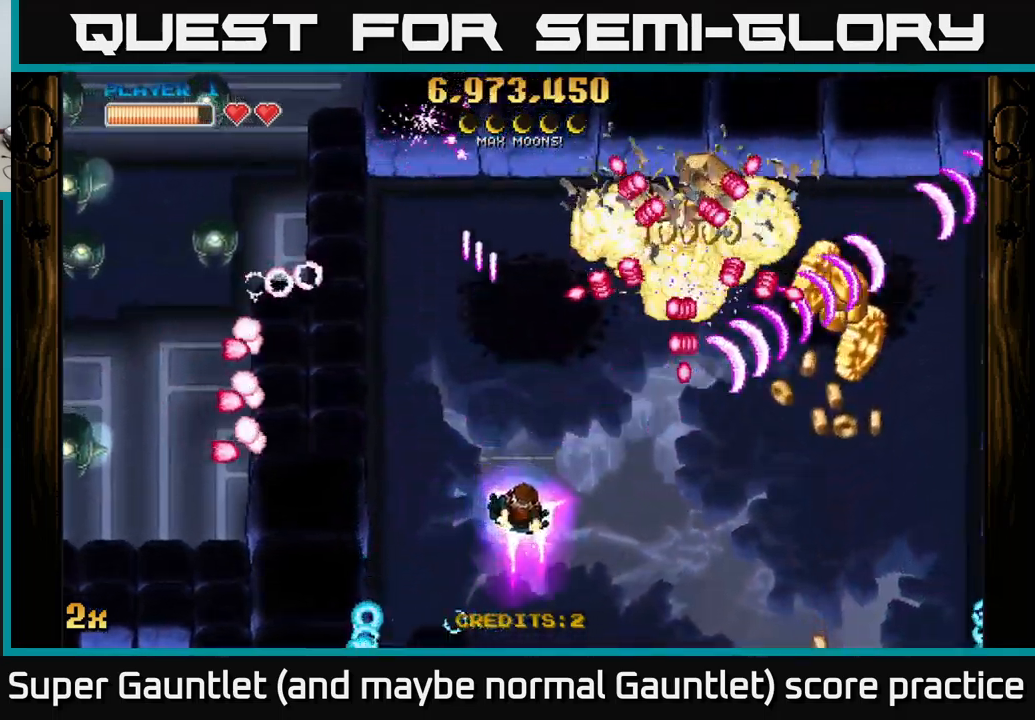
{"buttons": ["A"], "left_stick": "left", "right_stick": "center", "events": [[250, "A", "down"], [433, "left_stick", "left"]]}
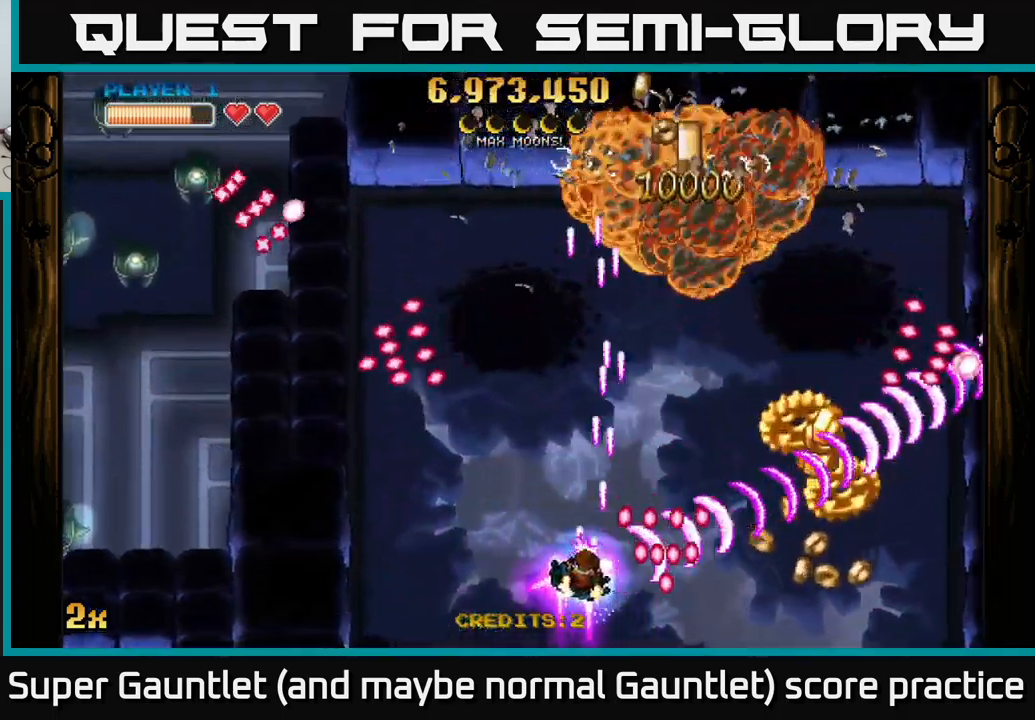
{"buttons": ["A"], "left_stick": "down-right", "right_stick": "center", "events": [[50, "left_stick", "up"], [150, "left_stick", "right"], [250, "left_stick", "down-right"]]}
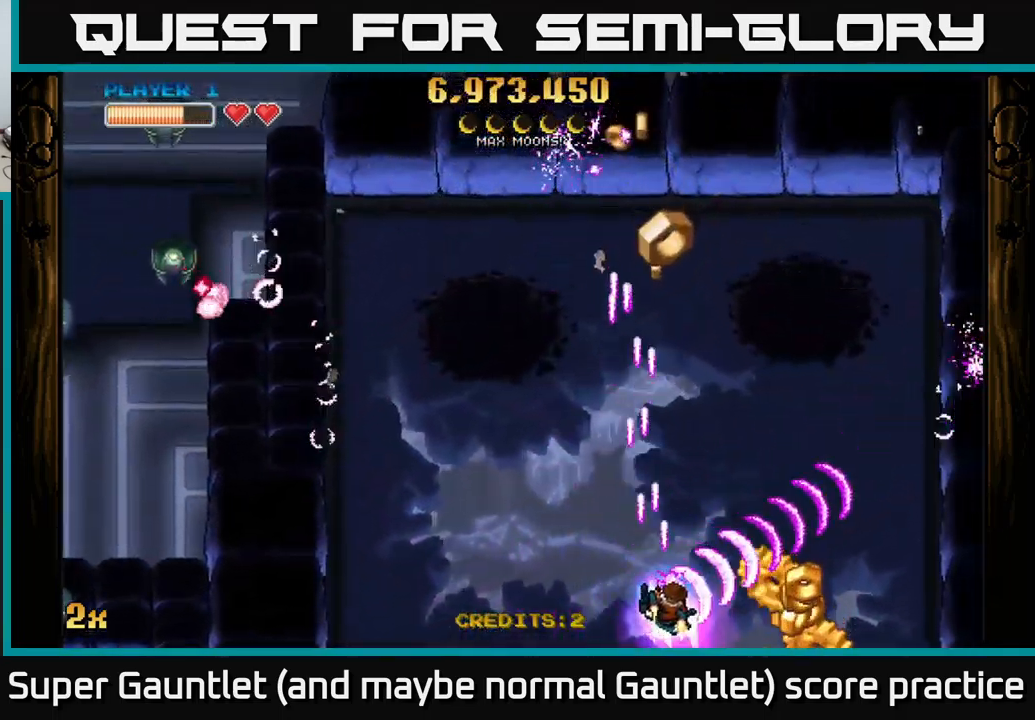
{"buttons": ["A"], "left_stick": "left", "right_stick": "center", "events": [[383, "left_stick", "left"]]}
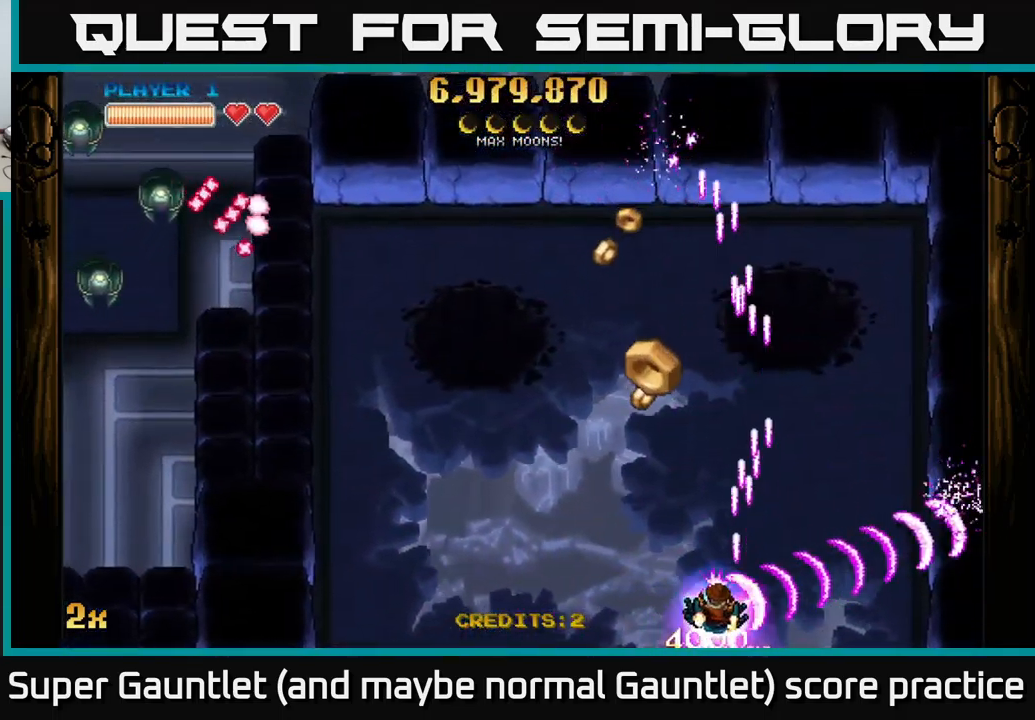
{"buttons": ["A"], "left_stick": "up", "right_stick": "center", "events": [[33, "left_stick", "up-left"], [133, "left_stick", "up"], [266, "left_stick", "up-left"], [450, "left_stick", "up"]]}
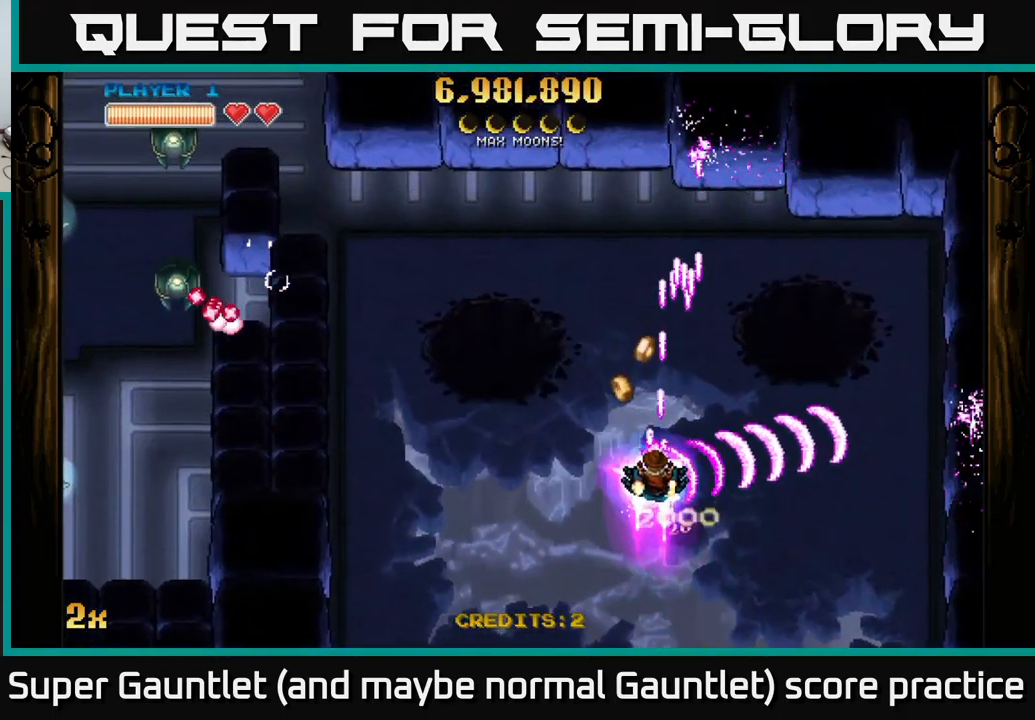
{"buttons": ["A"], "left_stick": "left", "right_stick": "center", "events": [[100, "left_stick", "up-left"], [133, "X", "down"], [266, "X", "up"], [466, "left_stick", "left"]]}
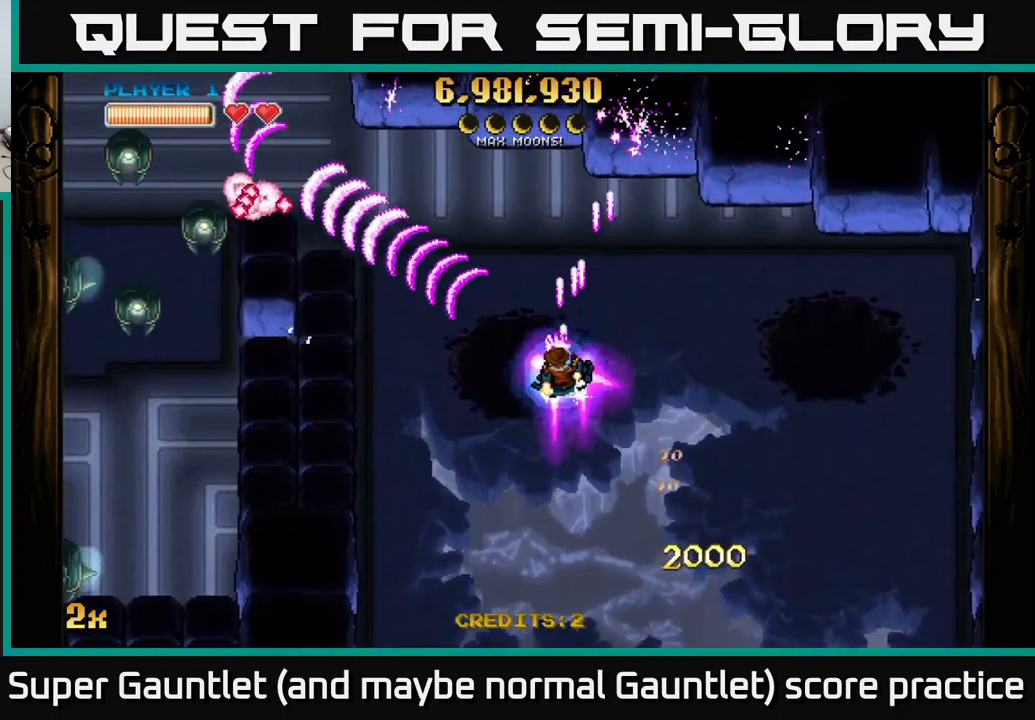
{"buttons": ["A"], "left_stick": "up-right", "right_stick": "center", "events": [[183, "left_stick", "down-left"], [366, "left_stick", "down-right"], [433, "left_stick", "up-right"]]}
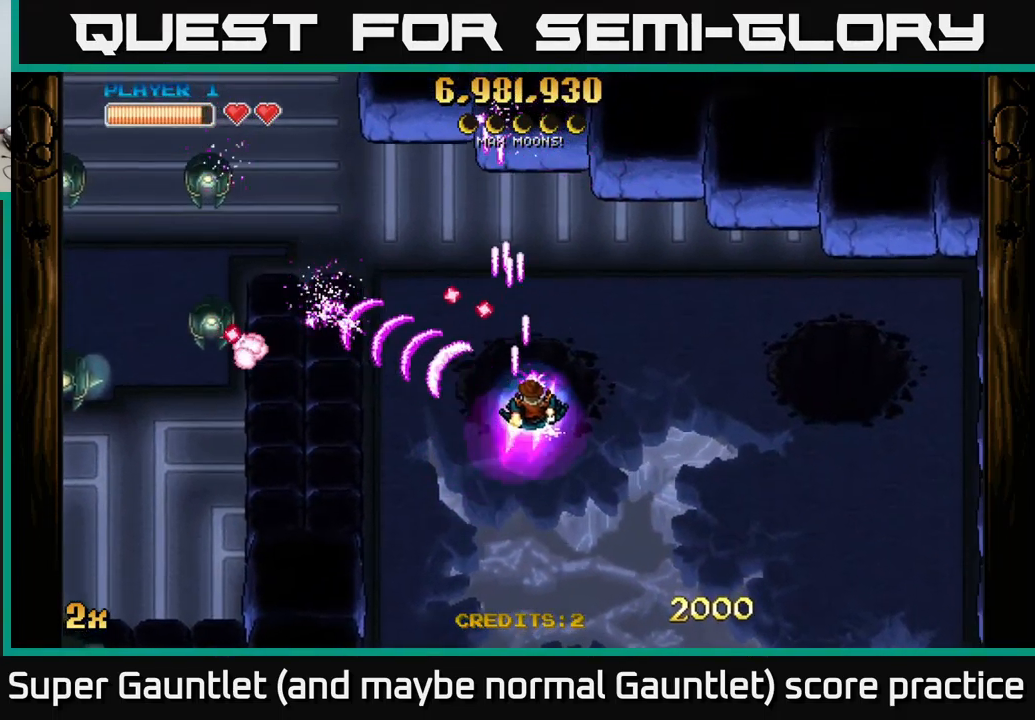
{"buttons": ["A"], "left_stick": "up-right", "right_stick": "center", "events": [[83, "left_stick", "up-left"], [133, "left_stick", "down-left"], [367, "left_stick", "up"], [483, "left_stick", "up-right"]]}
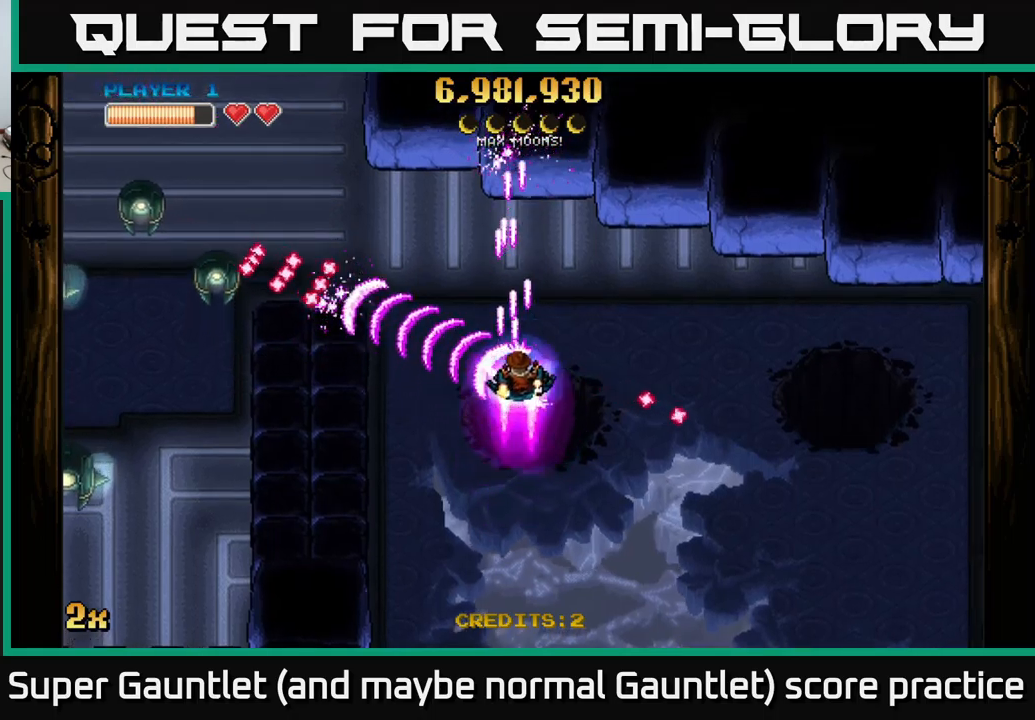
{"buttons": ["A"], "left_stick": "right", "right_stick": "center", "events": [[217, "left_stick", "down-left"], [300, "left_stick", "down-right"], [417, "left_stick", "right"]]}
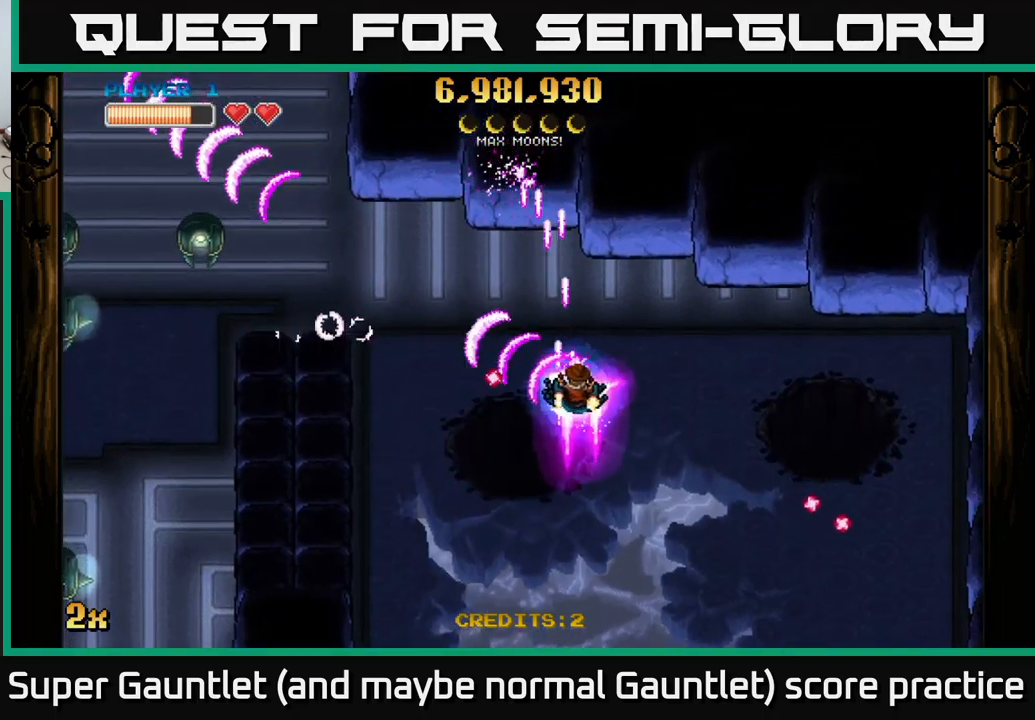
{"buttons": ["A"], "left_stick": "down-left", "right_stick": "center", "events": [[67, "left_stick", "up-right"], [183, "left_stick", "up-left"], [300, "left_stick", "down-left"]]}
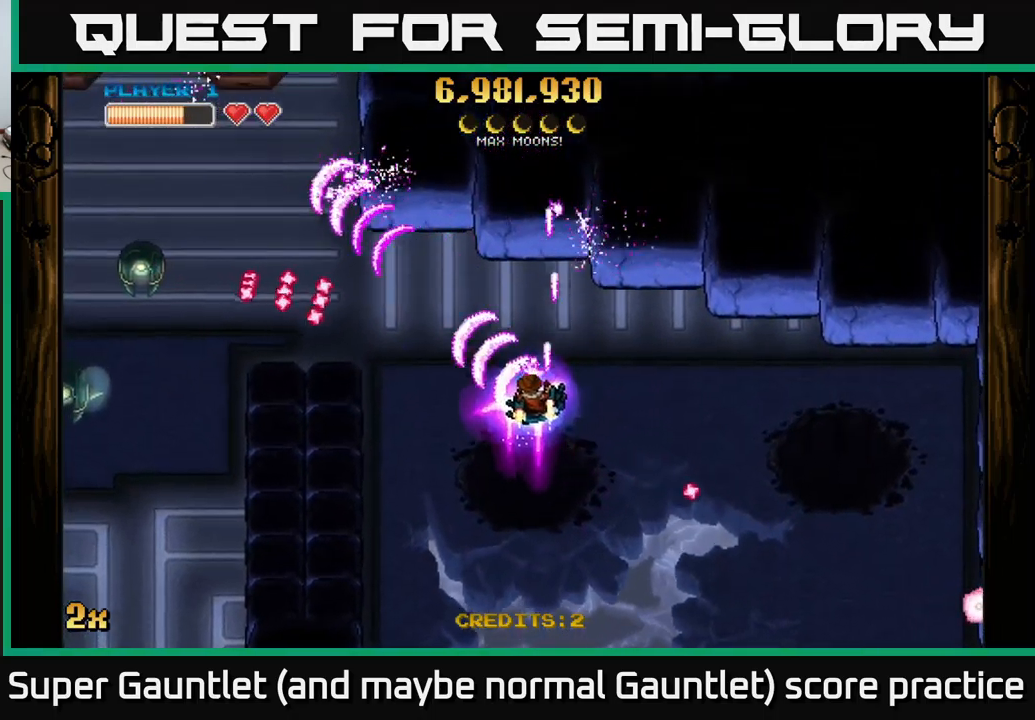
{"buttons": ["A"], "left_stick": "down", "right_stick": "center", "events": [[150, "left_stick", "down-right"], [367, "left_stick", "center"], [500, "left_stick", "down"]]}
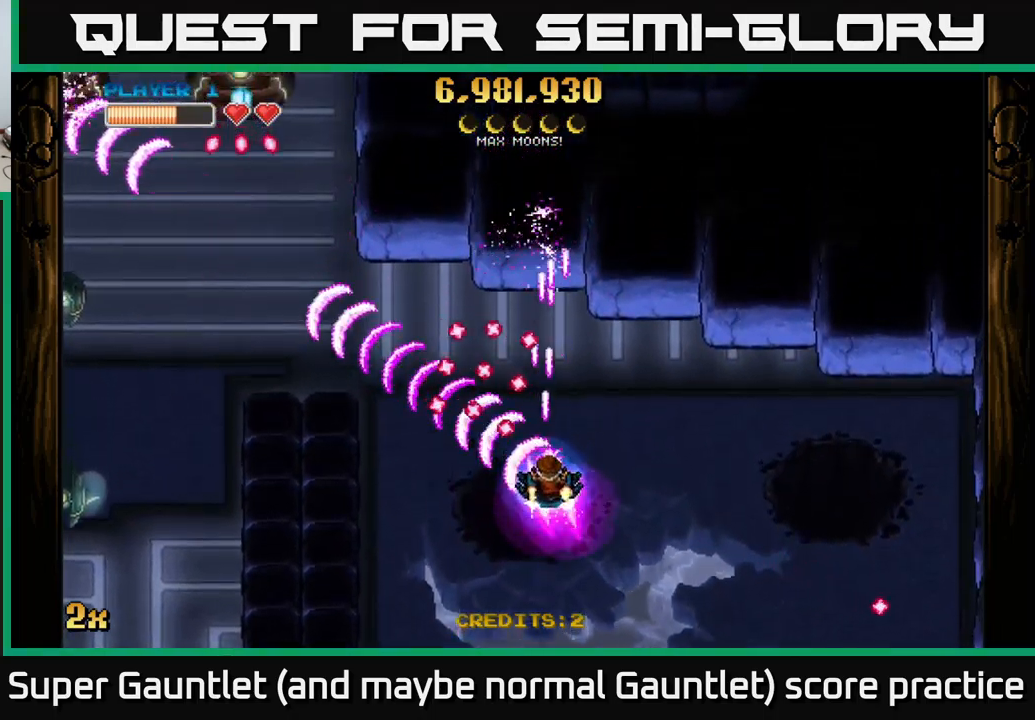
{"buttons": ["A"], "left_stick": "up", "right_stick": "center", "events": [[83, "left_stick", "center"], [217, "left_stick", "down-left"], [350, "left_stick", "up-left"], [500, "left_stick", "up"]]}
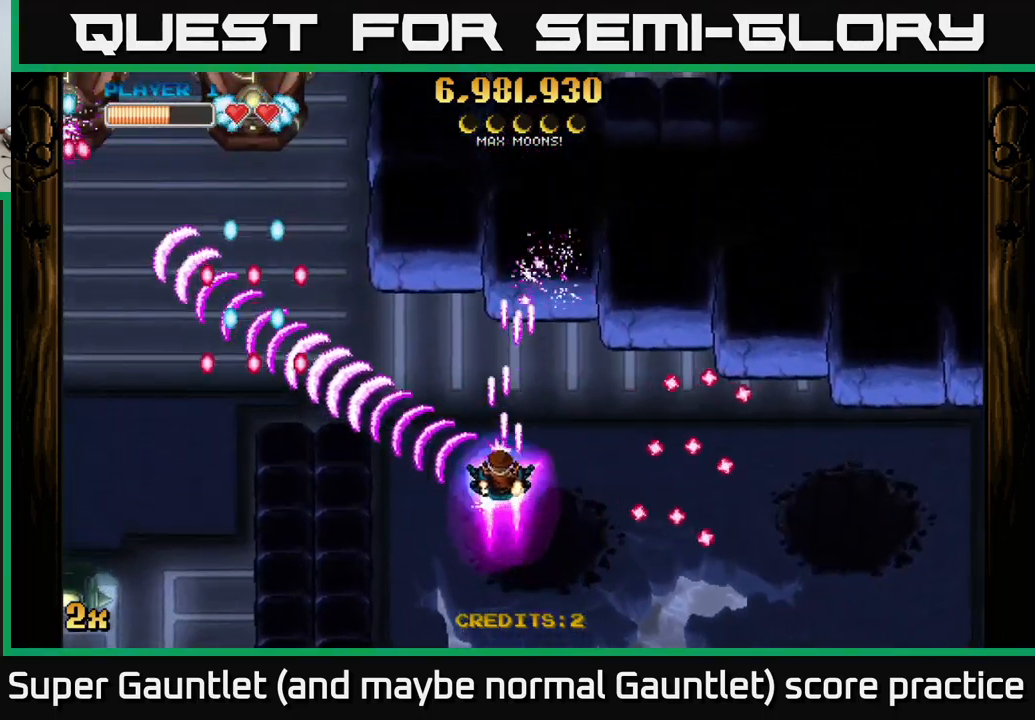
{"buttons": ["A"], "left_stick": "center", "right_stick": "center", "events": [[100, "left_stick", "left"], [233, "left_stick", "center"]]}
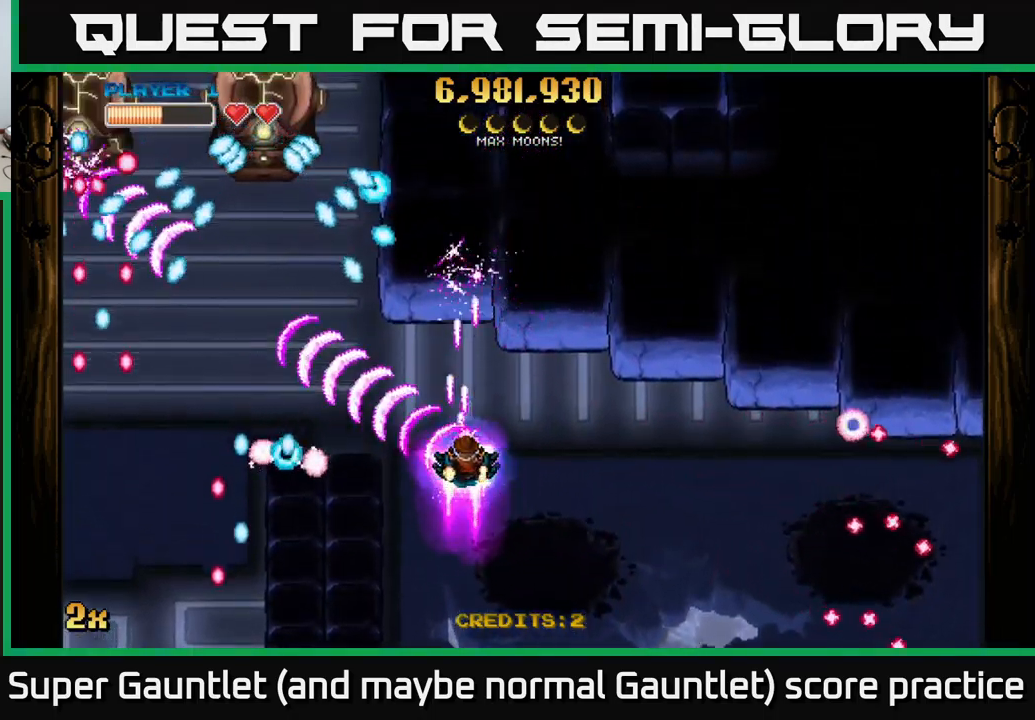
{"buttons": ["A"], "left_stick": "left", "right_stick": "center", "events": [[217, "left_stick", "left"]]}
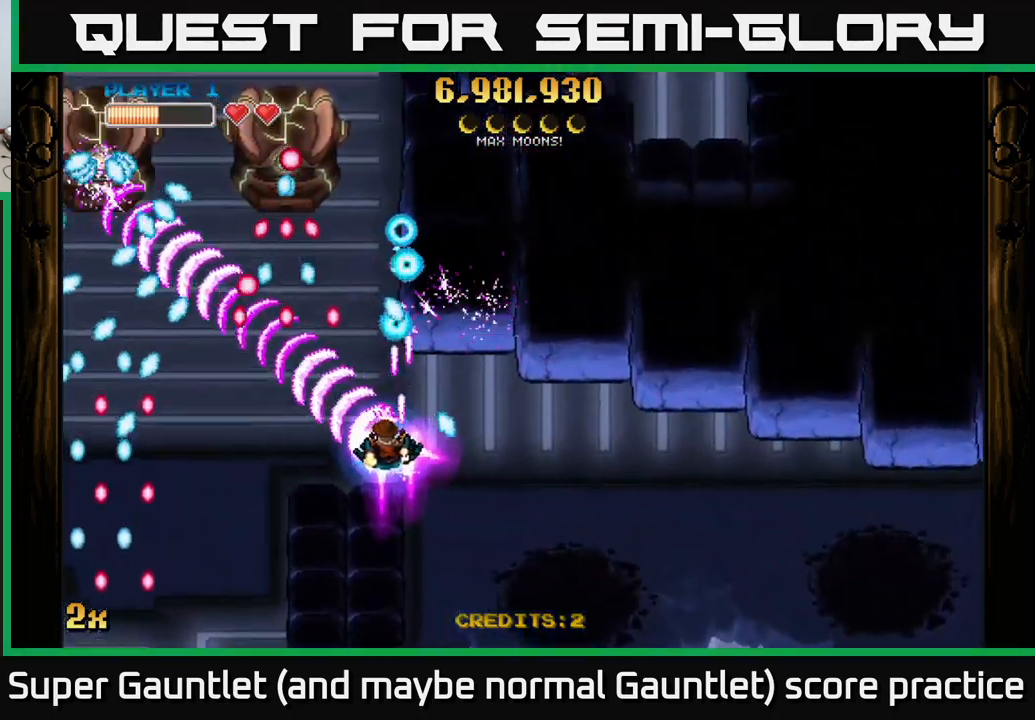
{"buttons": ["A"], "left_stick": "right", "right_stick": "center", "events": [[50, "left_stick", "center"], [150, "left_stick", "down-left"], [333, "left_stick", "right"]]}
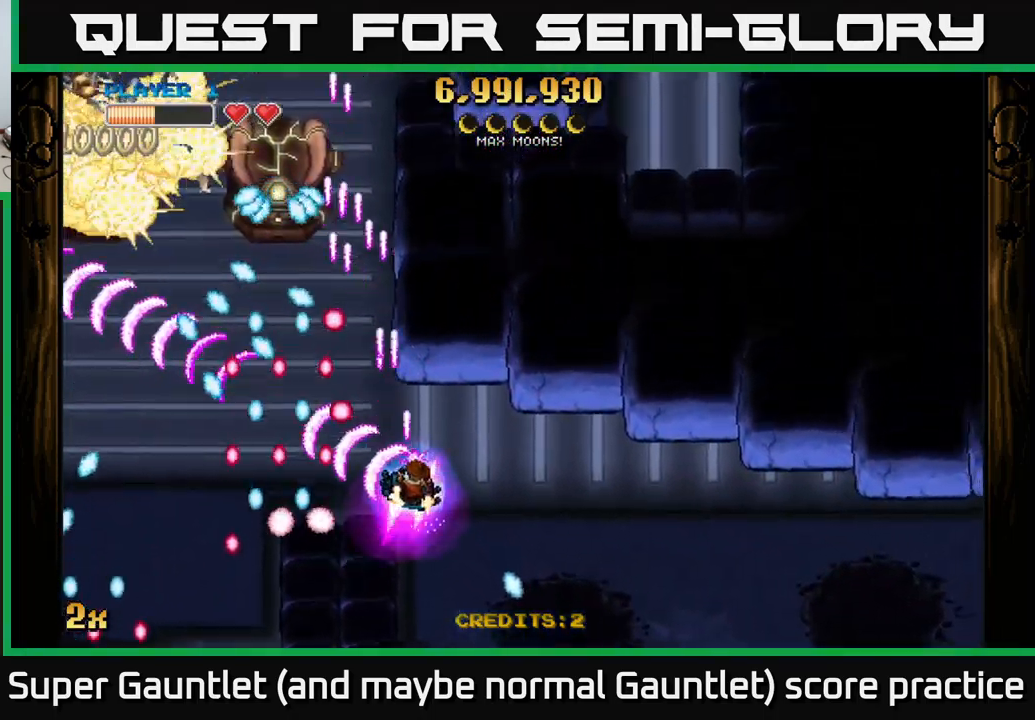
{"buttons": ["A"], "left_stick": "center", "right_stick": "center", "events": [[67, "left_stick", "up"], [283, "left_stick", "right"], [350, "left_stick", "down"], [450, "left_stick", "center"]]}
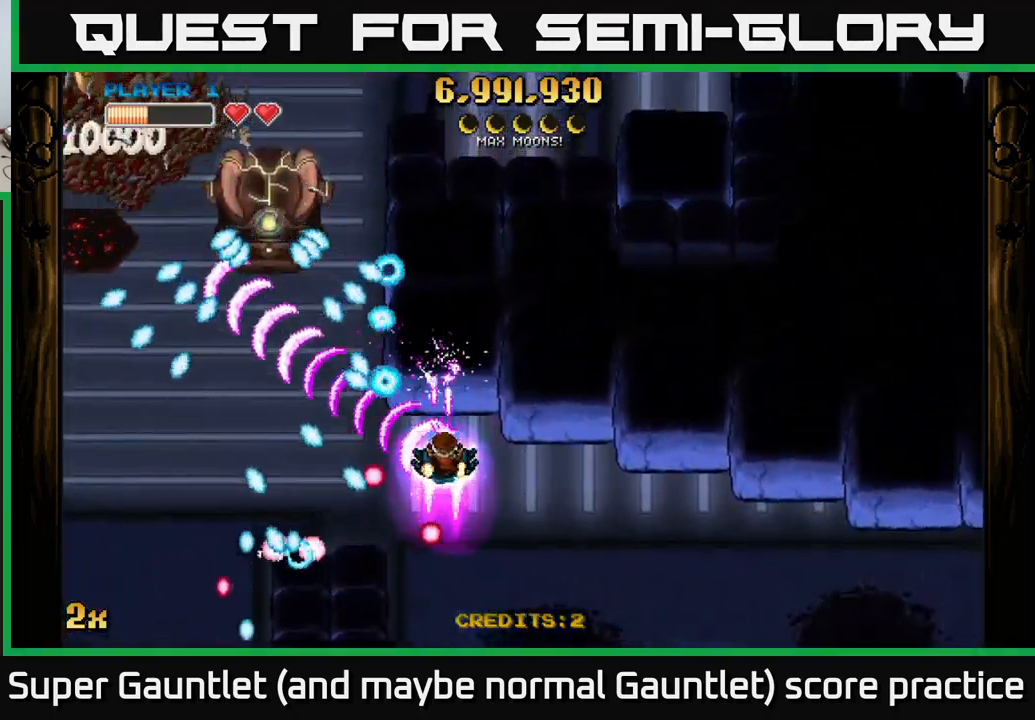
{"buttons": ["A"], "left_stick": "left", "right_stick": "center", "events": [[33, "left_stick", "down-left"], [133, "left_stick", "left"]]}
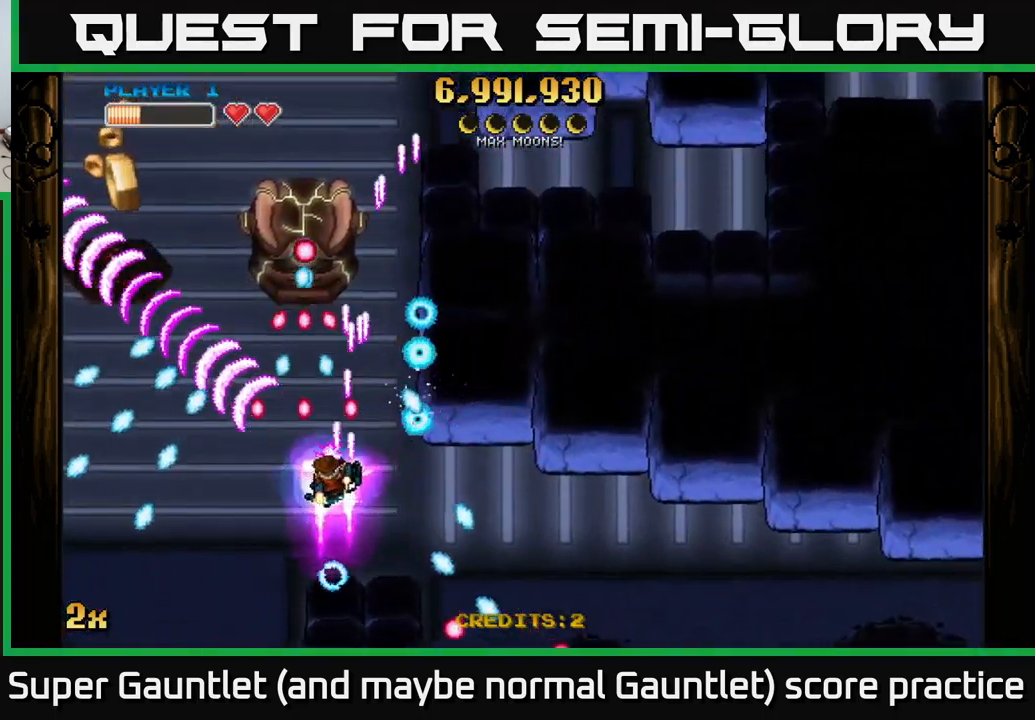
{"buttons": ["A"], "left_stick": "up", "right_stick": "center", "events": [[100, "left_stick", "down-right"], [350, "left_stick", "up-right"], [400, "left_stick", "up"]]}
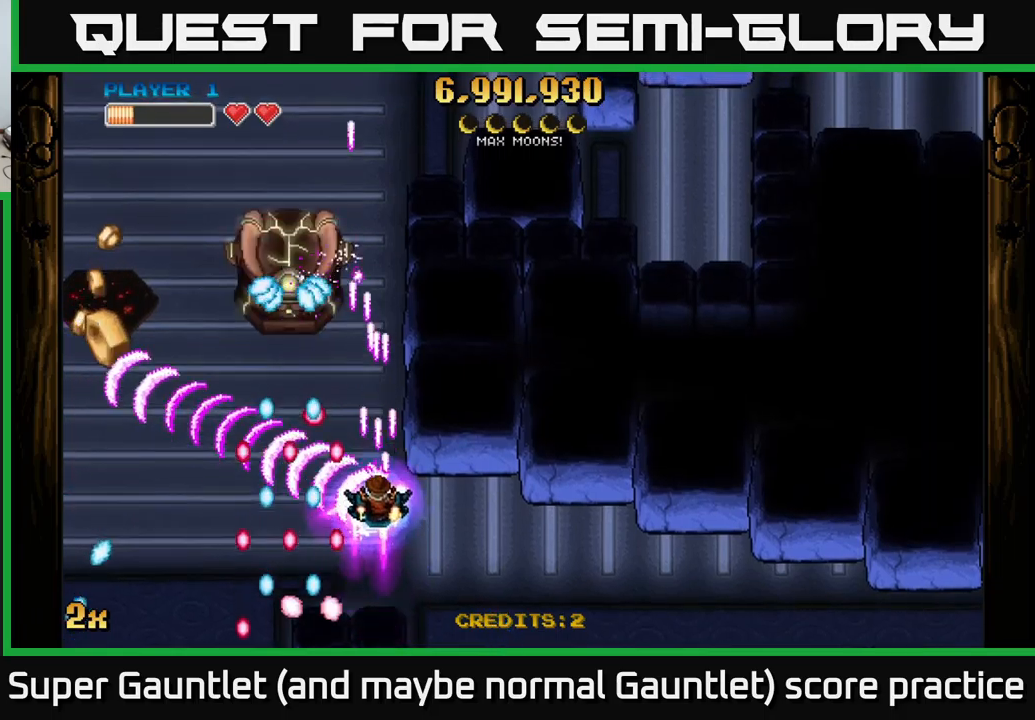
{"buttons": ["A"], "left_stick": "down-left", "right_stick": "center", "events": [[67, "left_stick", "up-left"], [267, "left_stick", "down-left"]]}
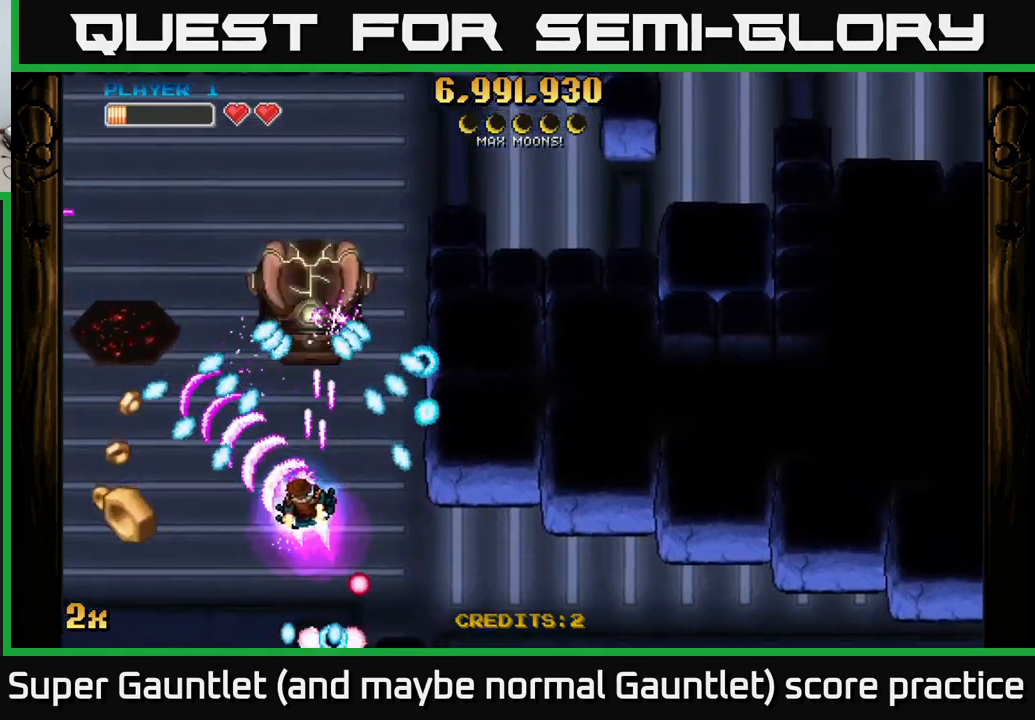
{"buttons": ["A"], "left_stick": "down-left", "right_stick": "center", "events": [[317, "left_stick", "down"], [434, "left_stick", "down-left"]]}
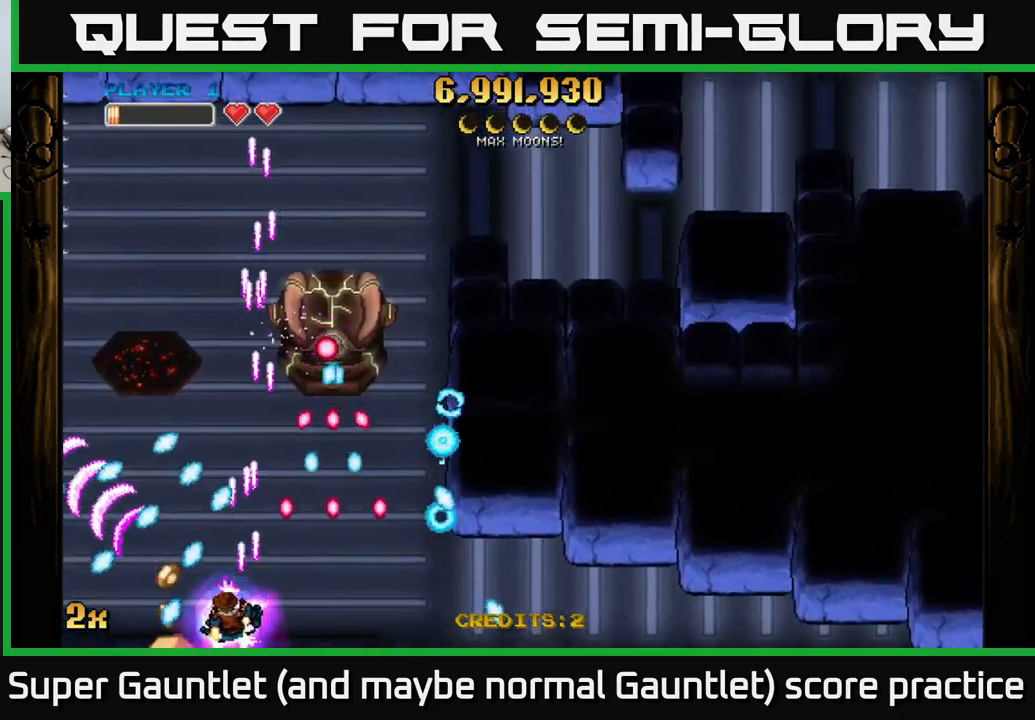
{"buttons": ["A"], "left_stick": "up-left", "right_stick": "center", "events": [[184, "left_stick", "right"], [267, "left_stick", "left"], [384, "left_stick", "up-left"]]}
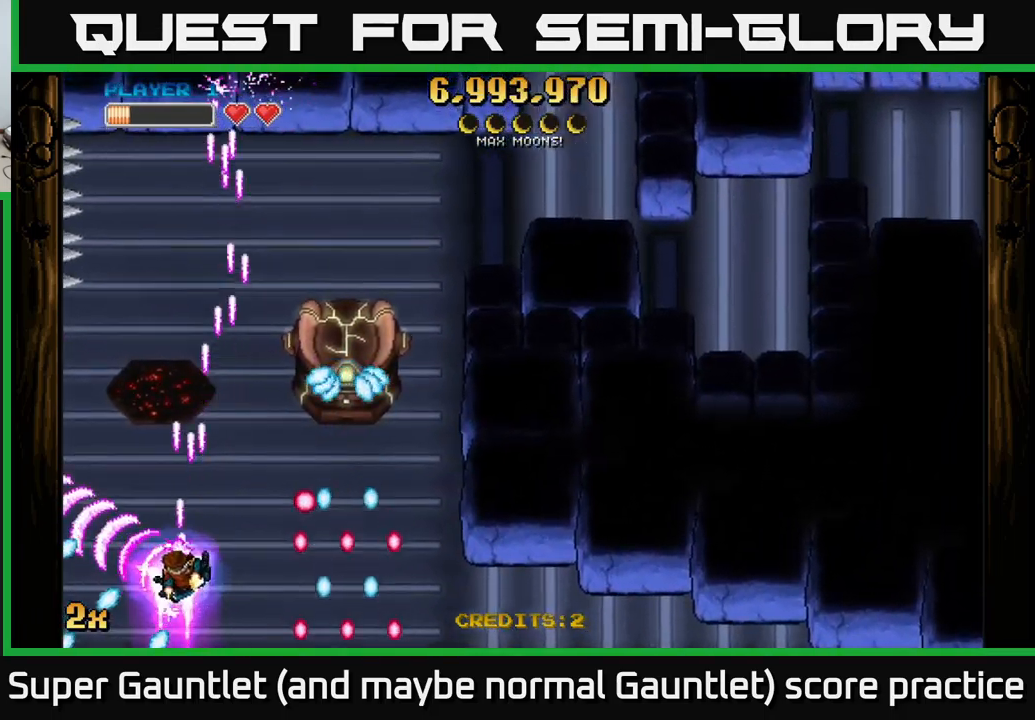
{"buttons": ["A"], "left_stick": "left", "right_stick": "center", "events": [[34, "X", "down"], [50, "left_stick", "up-right"], [184, "X", "up"], [284, "left_stick", "left"]]}
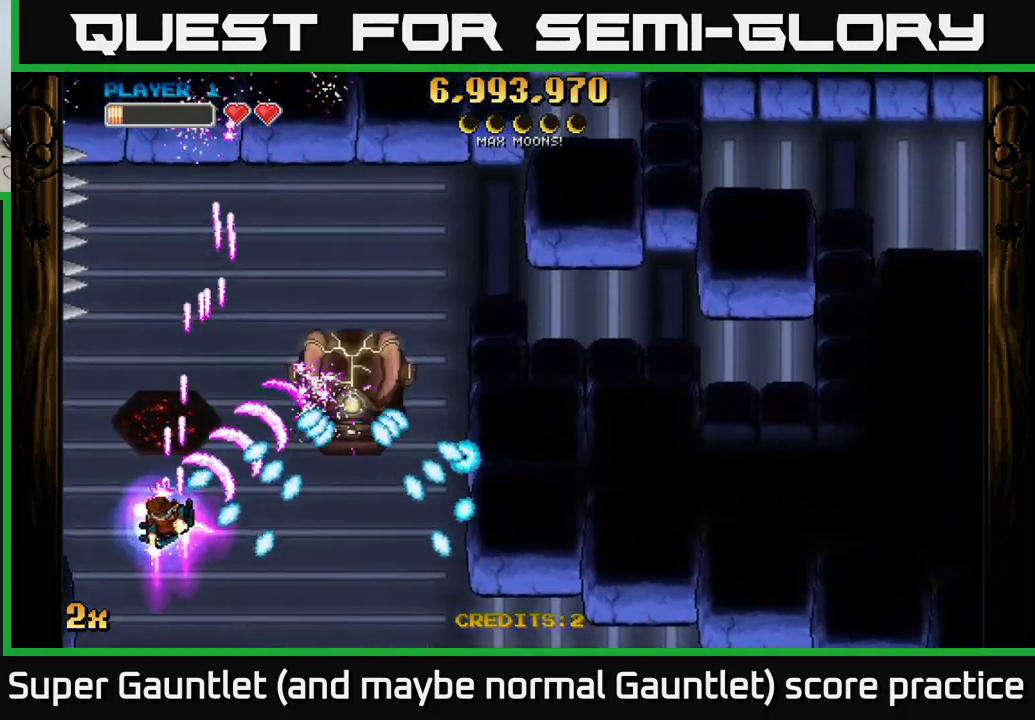
{"buttons": ["A"], "left_stick": "right", "right_stick": "center", "events": [[50, "left_stick", "up-left"], [250, "X", "down"], [250, "left_stick", "right"], [367, "X", "up"], [384, "left_stick", "up"], [484, "left_stick", "right"]]}
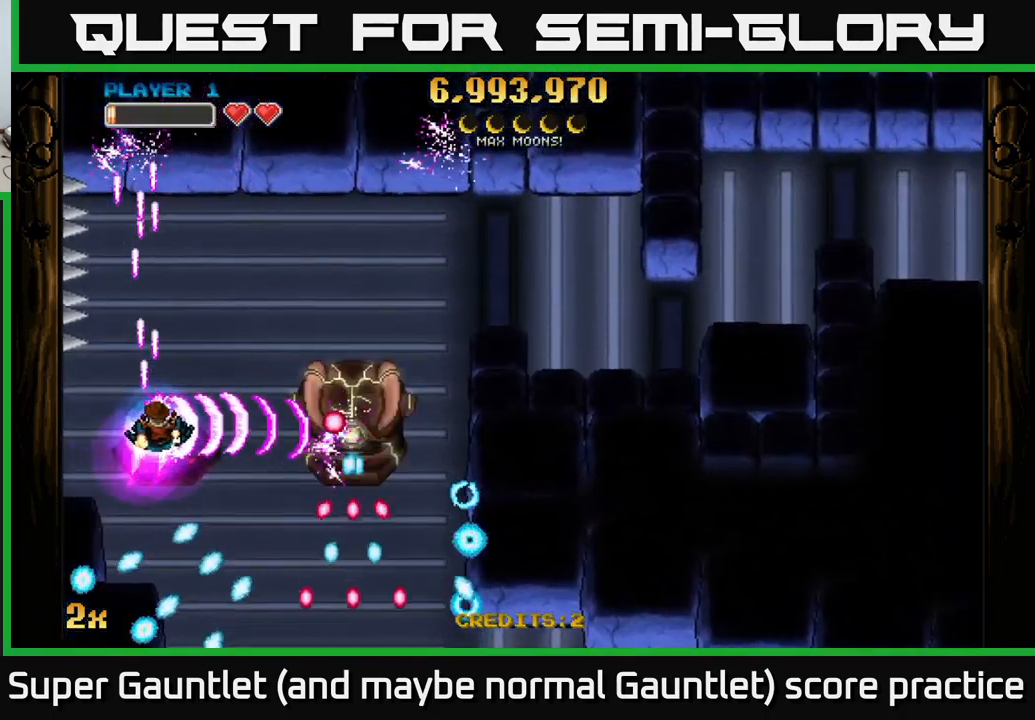
{"buttons": ["A"], "left_stick": "up-left", "right_stick": "center", "events": [[200, "left_stick", "center"], [367, "left_stick", "left"], [450, "left_stick", "up-left"]]}